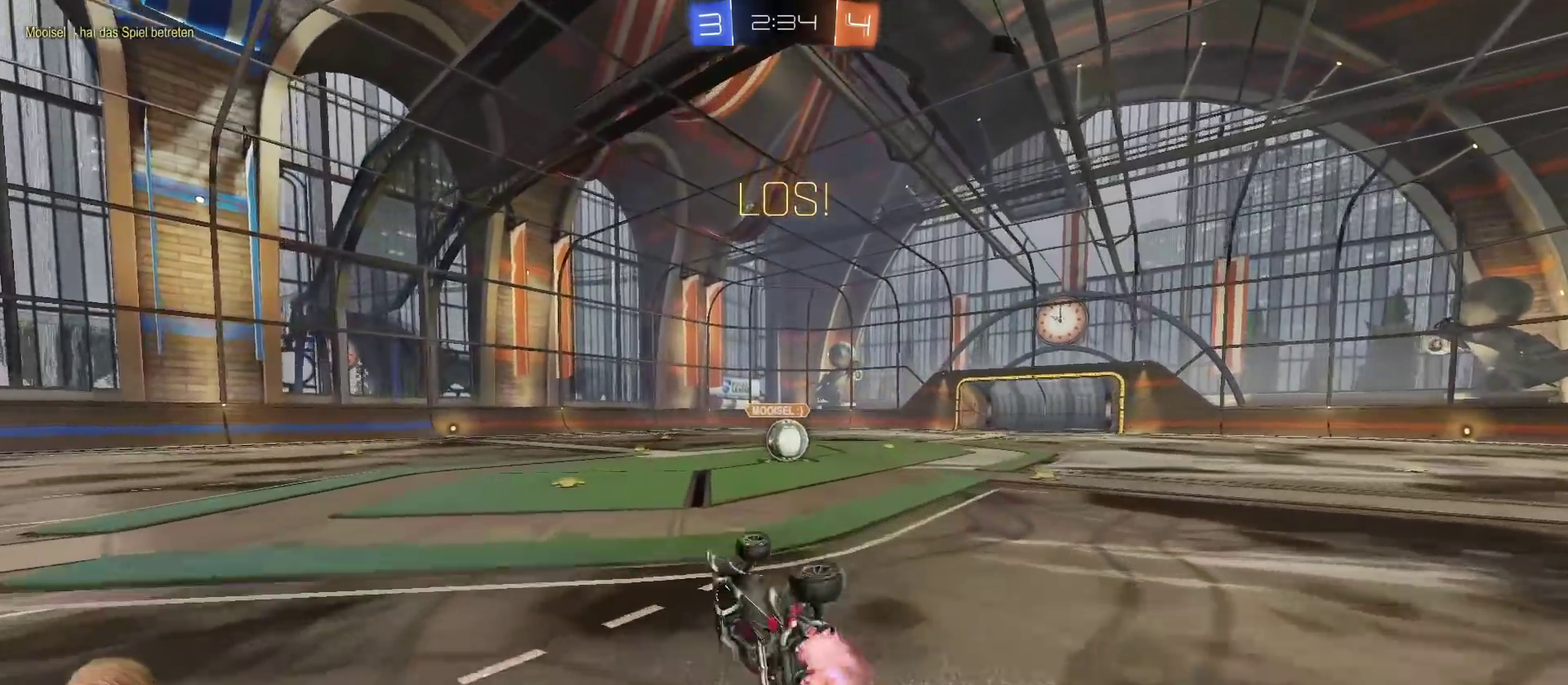
Gameplay with a controller (PlayStation layout); each line is a JSON object with the inputs held at the frame after it. "events" lists button and stick changes between this image and that frame as [ms after this image, input, new state], when the widget could be followed in between.
{"buttons": ["R2"], "left_stick": "right", "right_stick": "center", "events": [[217, "left_stick", "center"], [367, "left_stick", "right"]]}
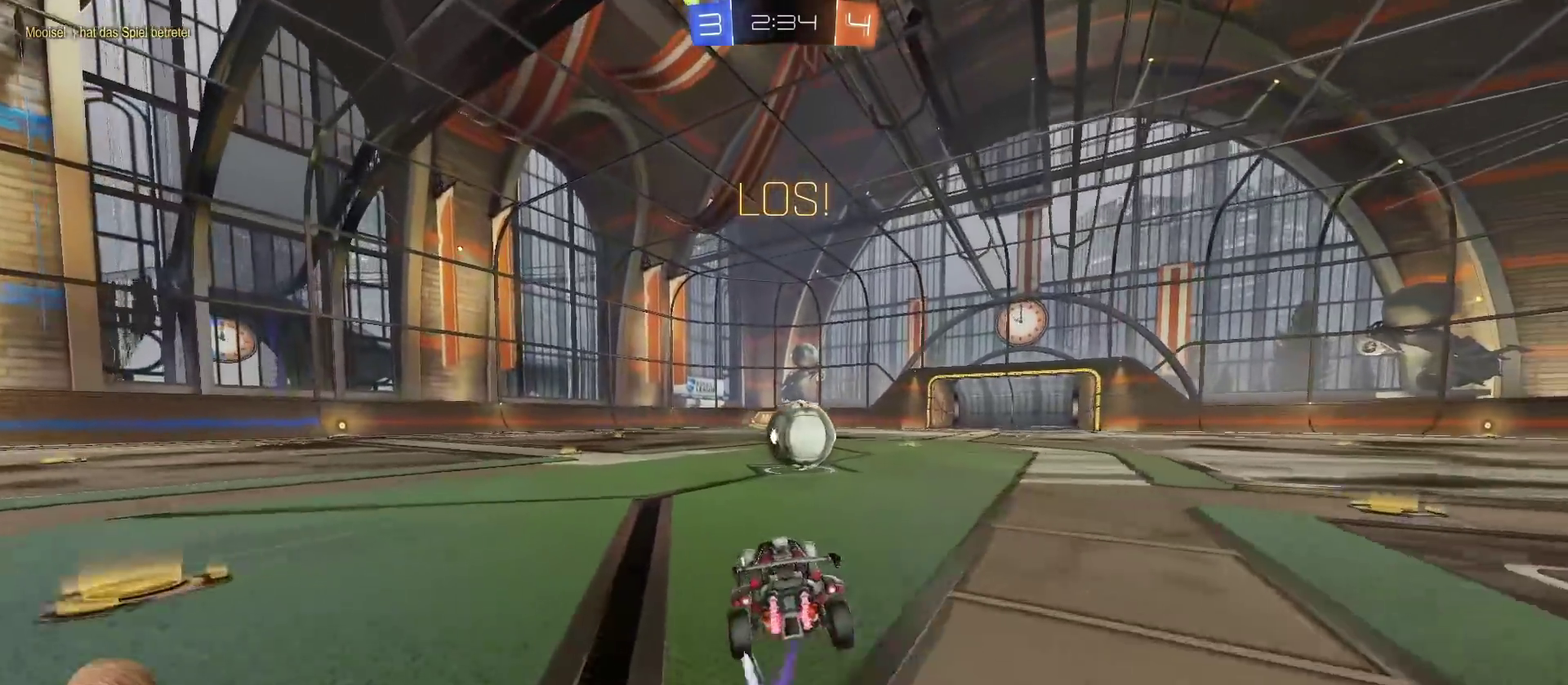
{"buttons": ["CROSS", "R2"], "left_stick": "up-left", "right_stick": "center", "events": [[84, "left_stick", "center"], [134, "CROSS", "down"], [201, "CROSS", "up"], [301, "left_stick", "up-left"], [434, "CROSS", "down"]]}
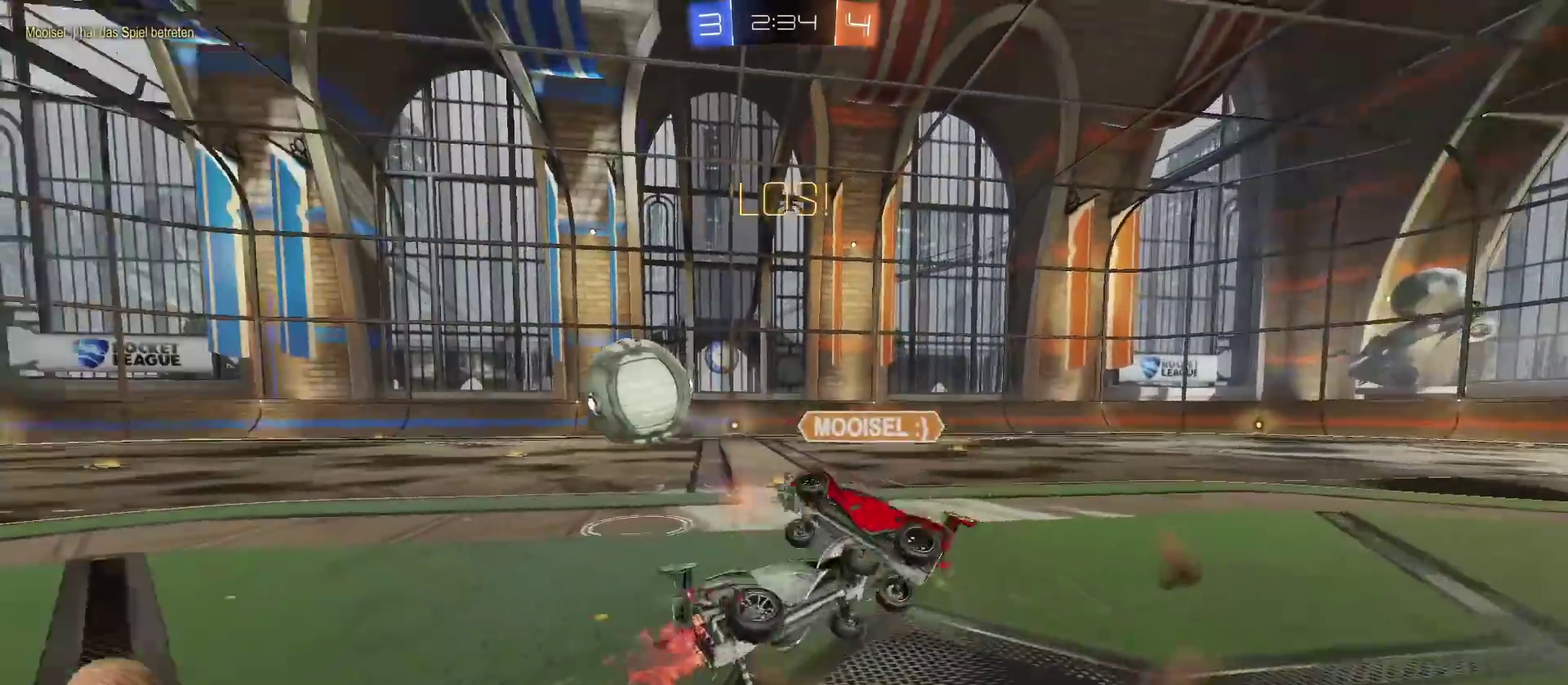
{"buttons": ["R2"], "left_stick": "up-left", "right_stick": "center", "events": [[17, "CROSS", "up"], [100, "CROSS", "down"], [200, "CROSS", "up"]]}
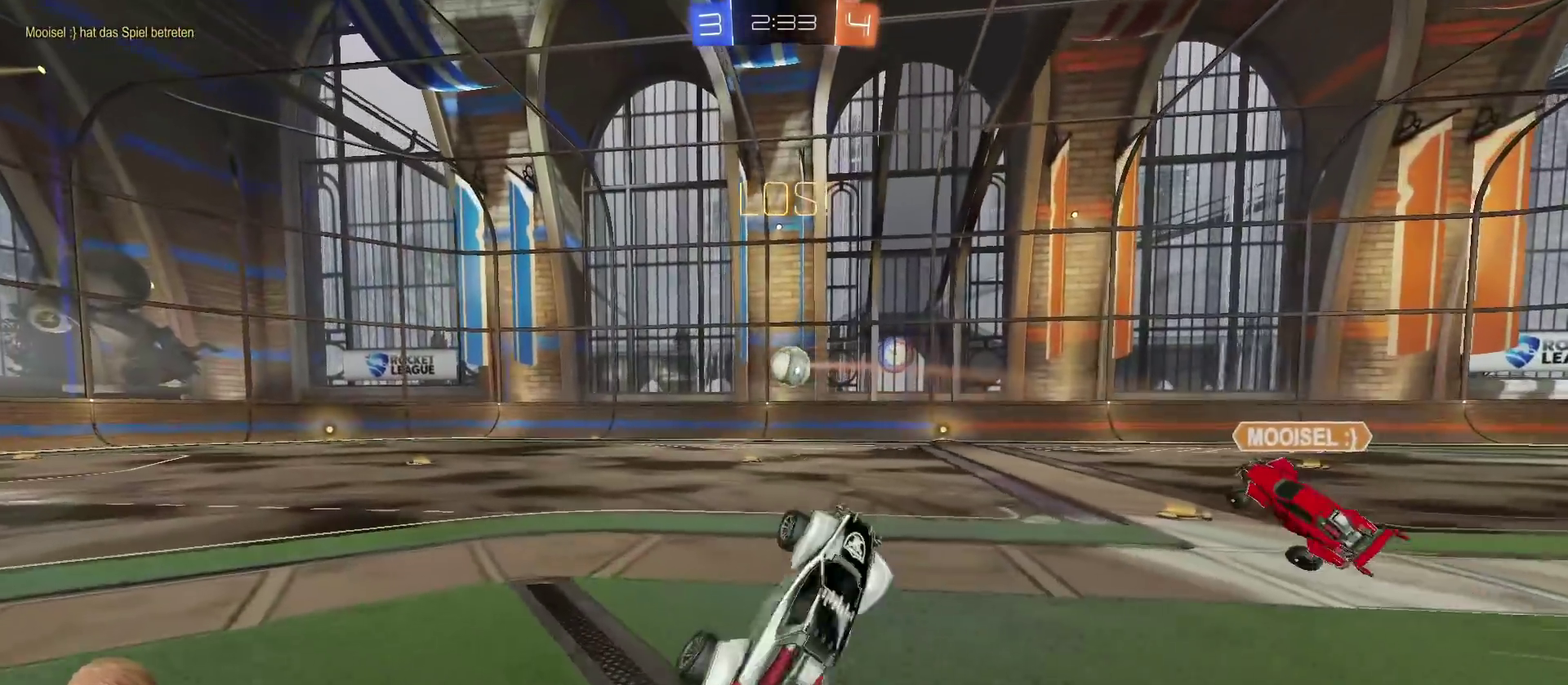
{"buttons": ["R2"], "left_stick": "center", "right_stick": "center", "events": [[434, "left_stick", "center"]]}
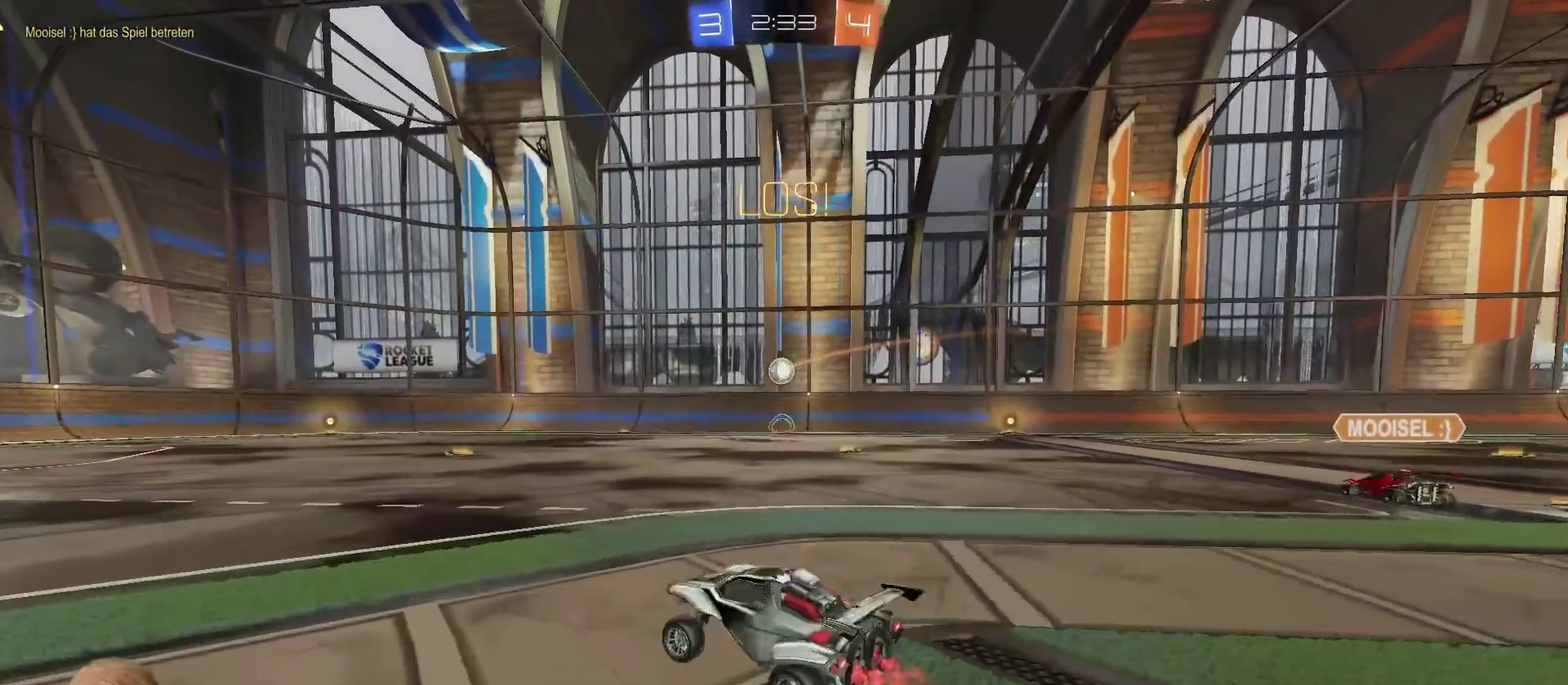
{"buttons": ["R2"], "left_stick": "center", "right_stick": "center", "events": []}
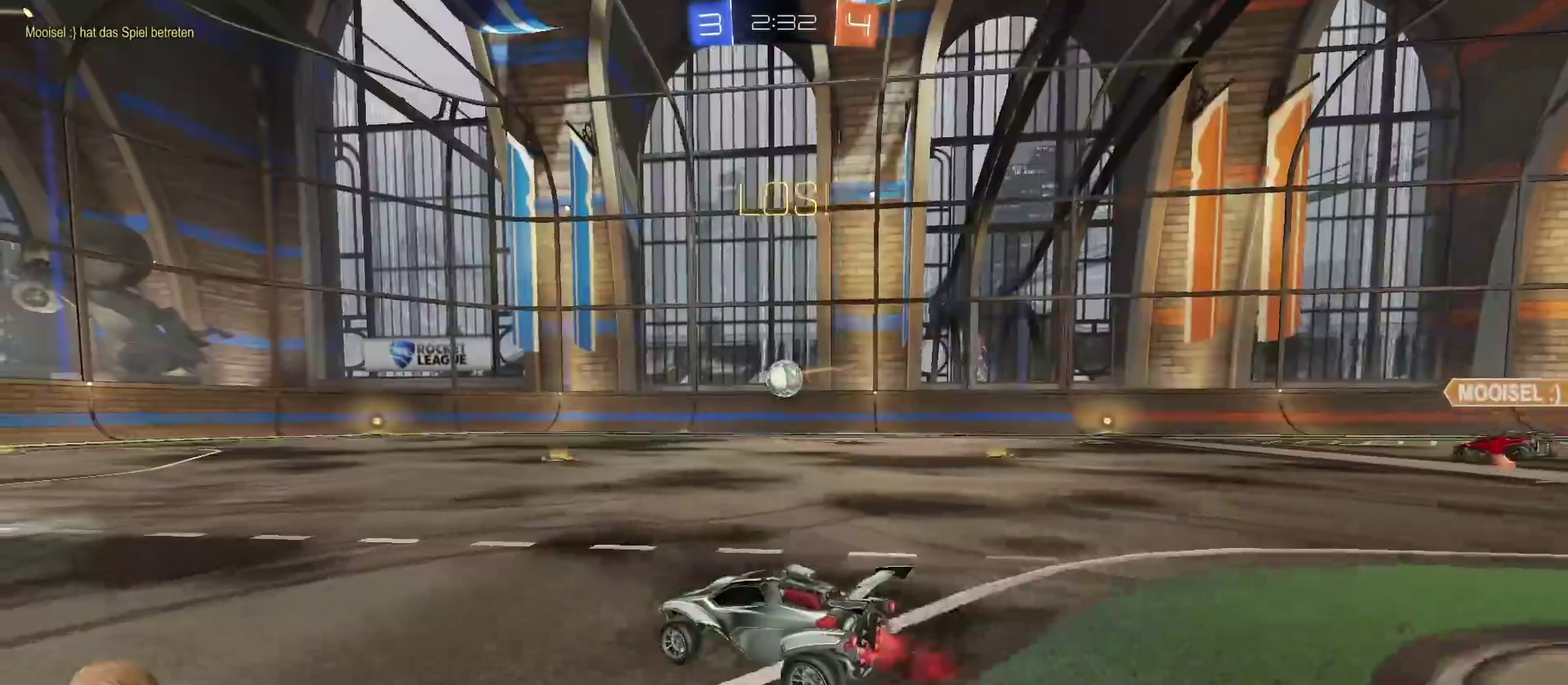
{"buttons": ["R2"], "left_stick": "left", "right_stick": "center", "events": [[301, "left_stick", "left"], [384, "TRIANGLE", "down"], [468, "TRIANGLE", "up"]]}
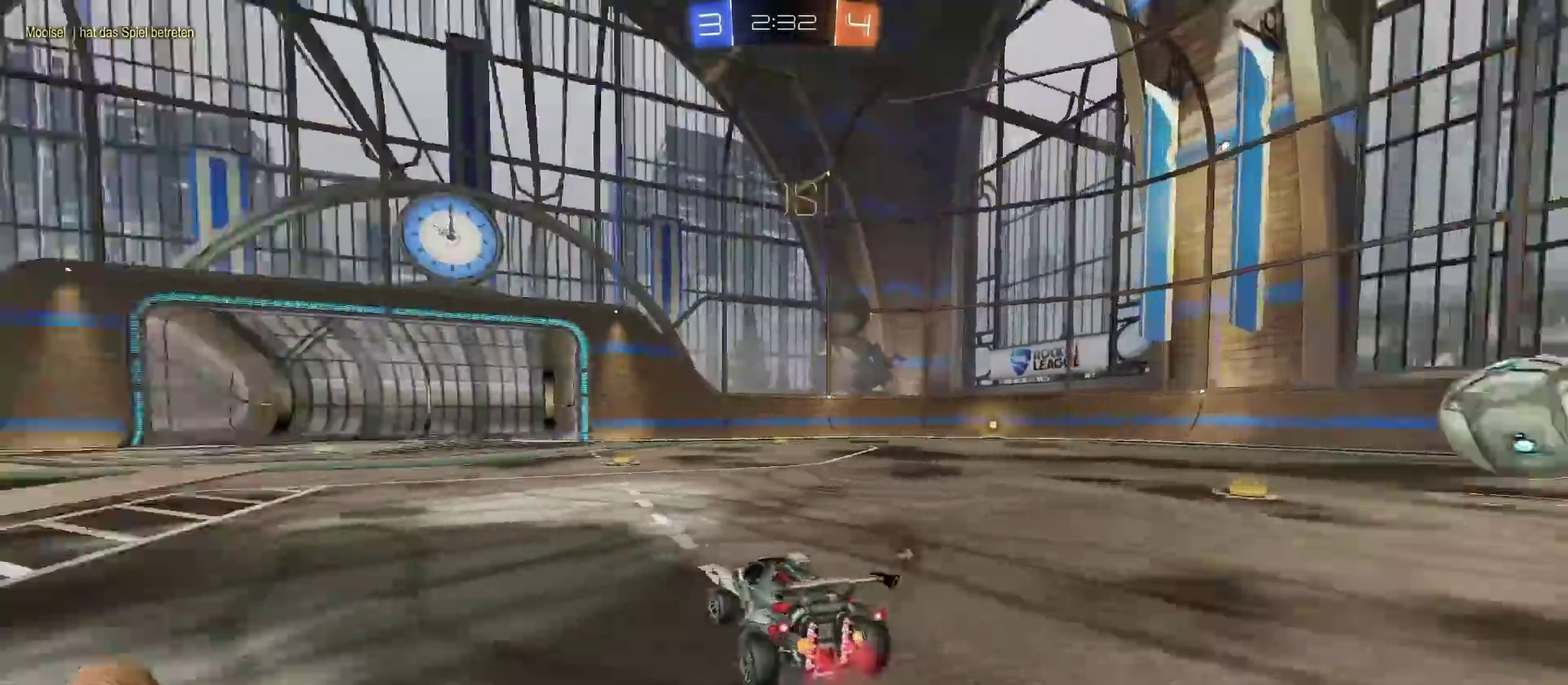
{"buttons": ["TRIANGLE", "R2"], "left_stick": "right", "right_stick": "center", "events": [[83, "left_stick", "center"], [350, "left_stick", "right"], [434, "TRIANGLE", "down"]]}
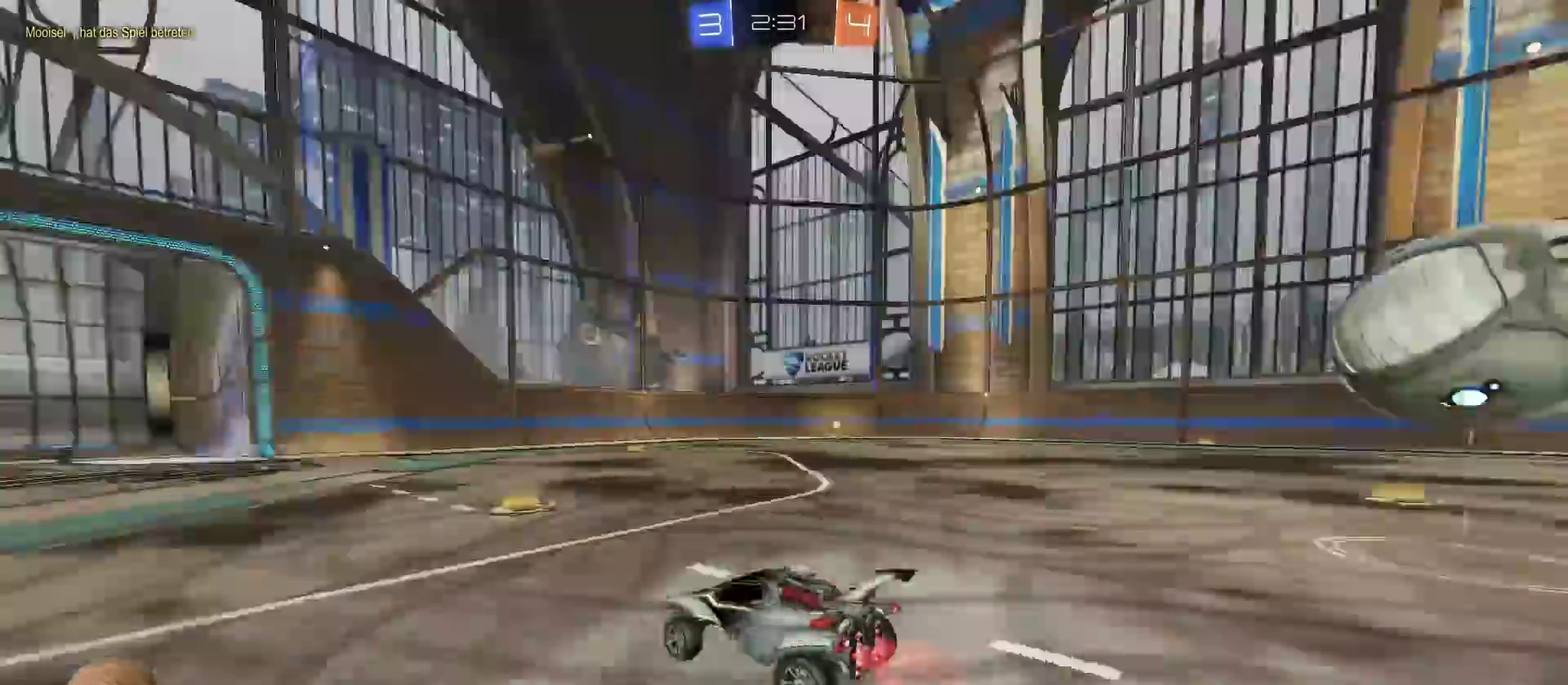
{"buttons": ["R2"], "left_stick": "left", "right_stick": "center", "events": [[34, "TRIANGLE", "up"], [84, "left_stick", "center"], [184, "left_stick", "left"]]}
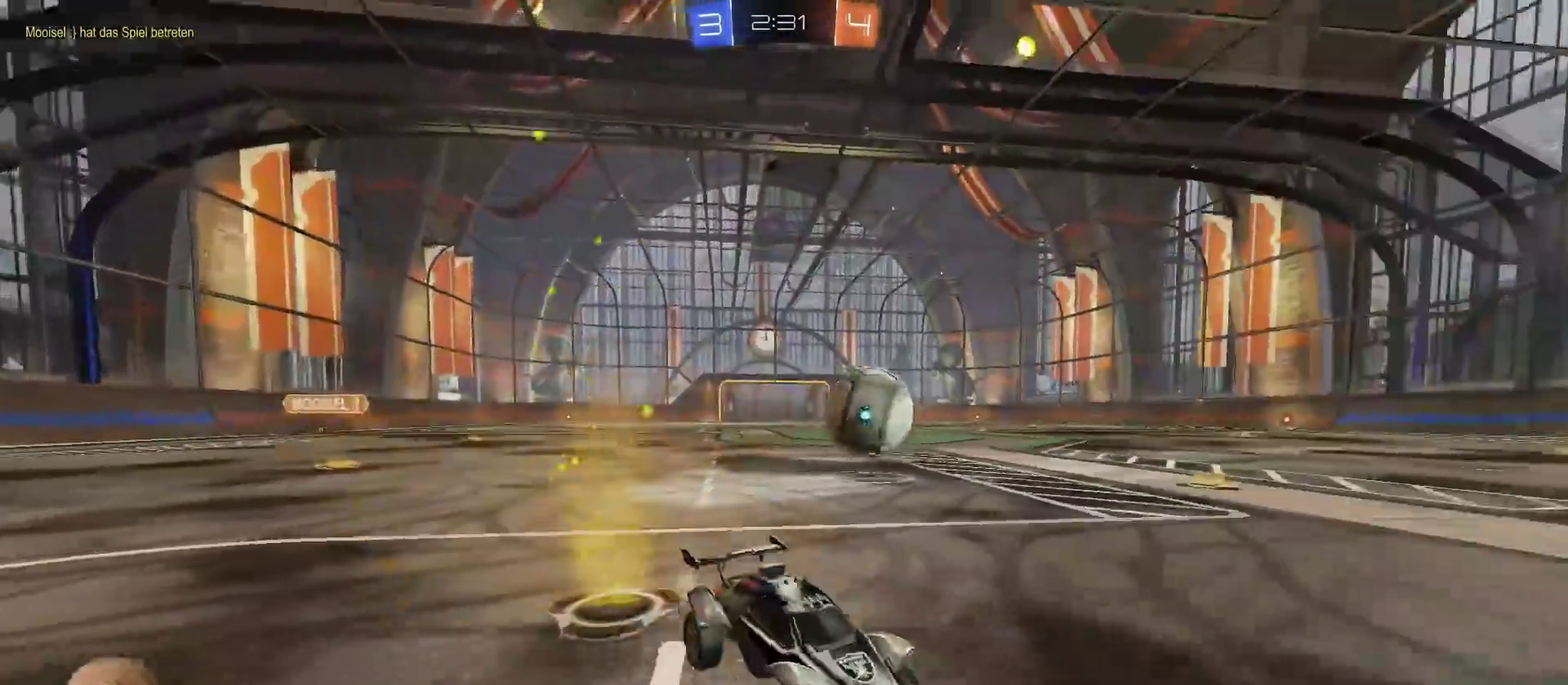
{"buttons": ["R2"], "left_stick": "left", "right_stick": "center", "events": []}
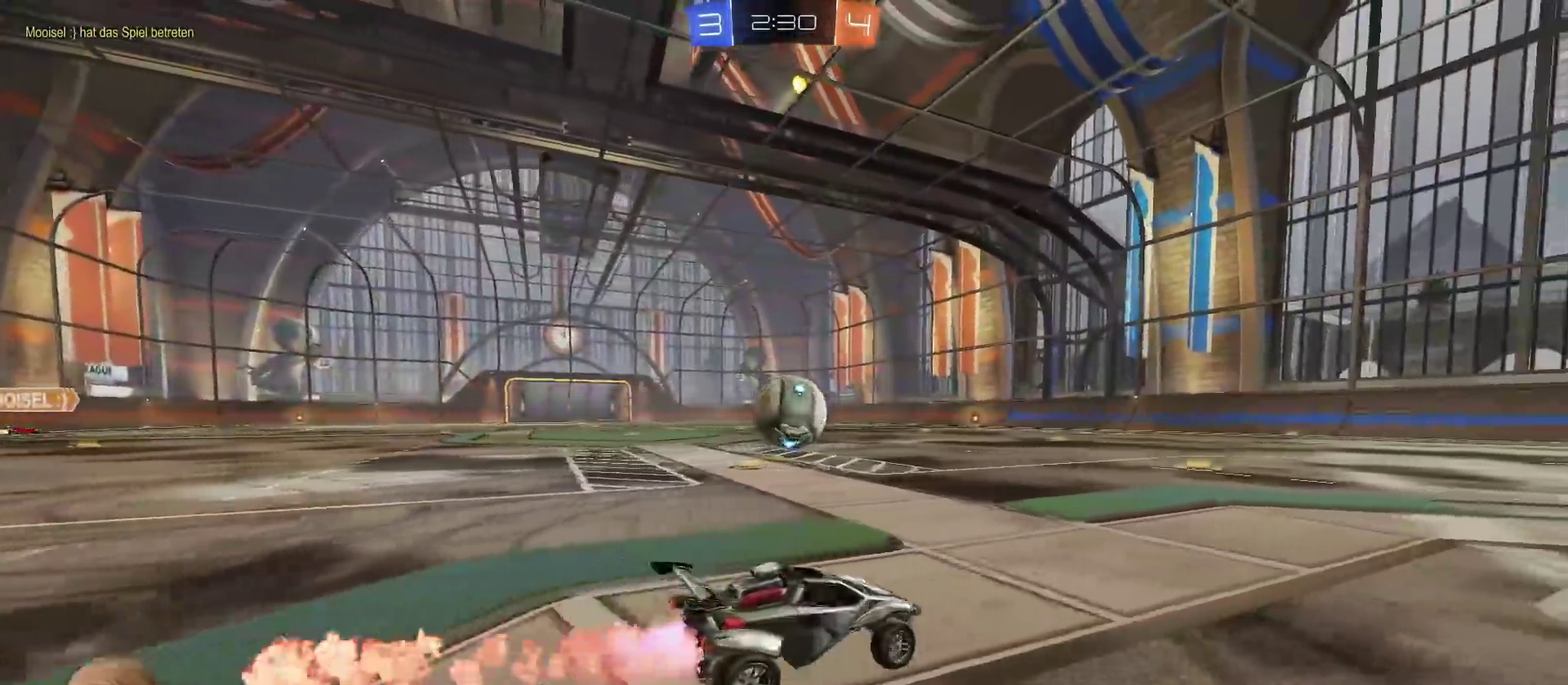
{"buttons": ["R2"], "left_stick": "center", "right_stick": "center", "events": [[201, "left_stick", "center"]]}
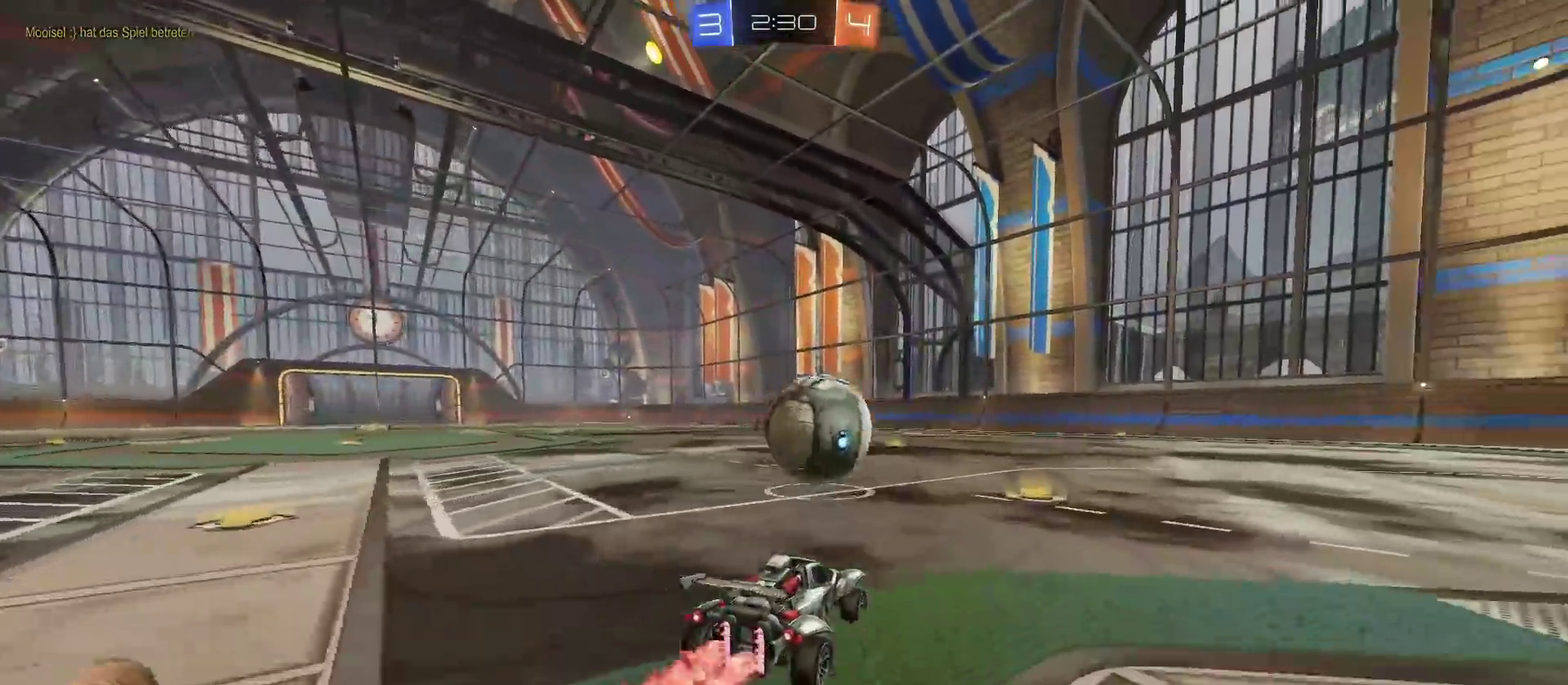
{"buttons": ["R2"], "left_stick": "center", "right_stick": "center", "events": [[150, "left_stick", "right"], [400, "left_stick", "center"]]}
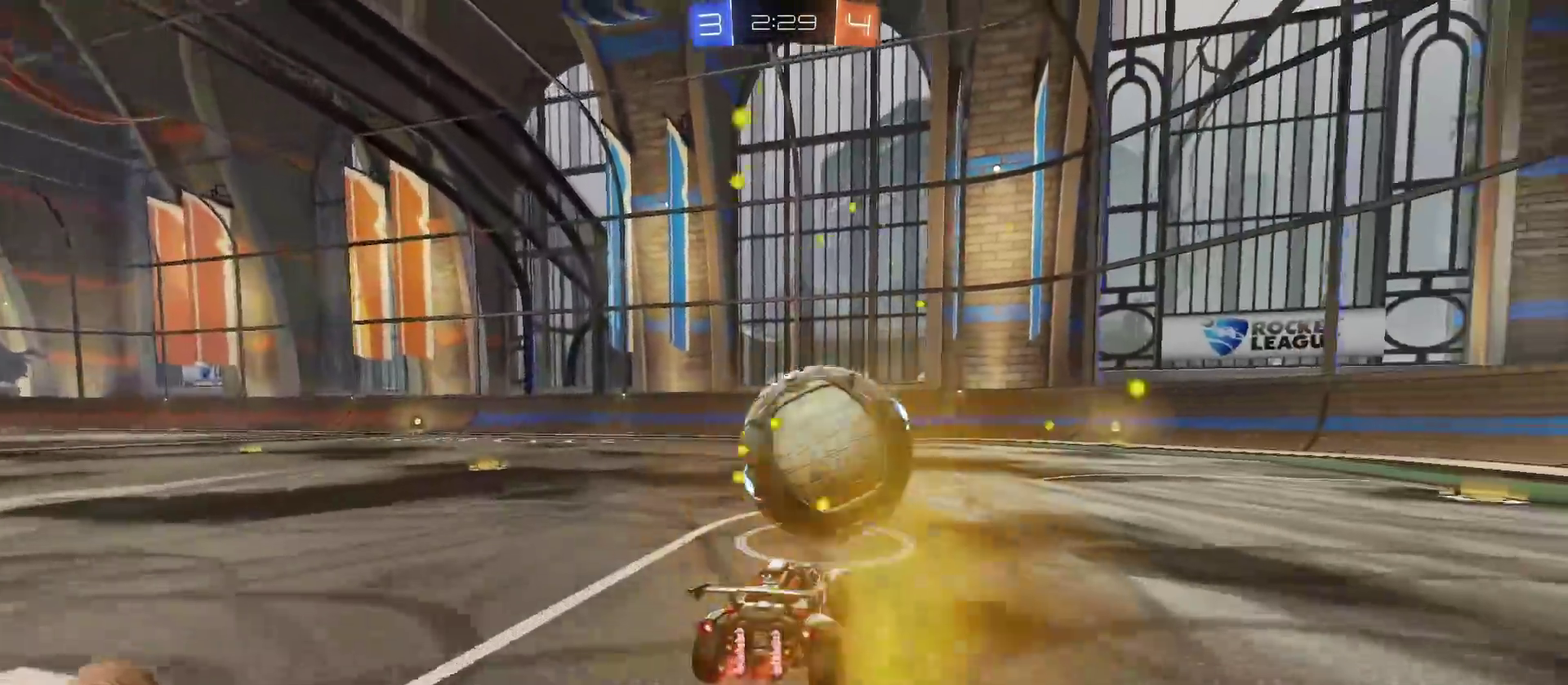
{"buttons": ["R2"], "left_stick": "center", "right_stick": "center", "events": [[34, "left_stick", "right"], [184, "TRIANGLE", "down"], [284, "TRIANGLE", "up"], [284, "left_stick", "center"]]}
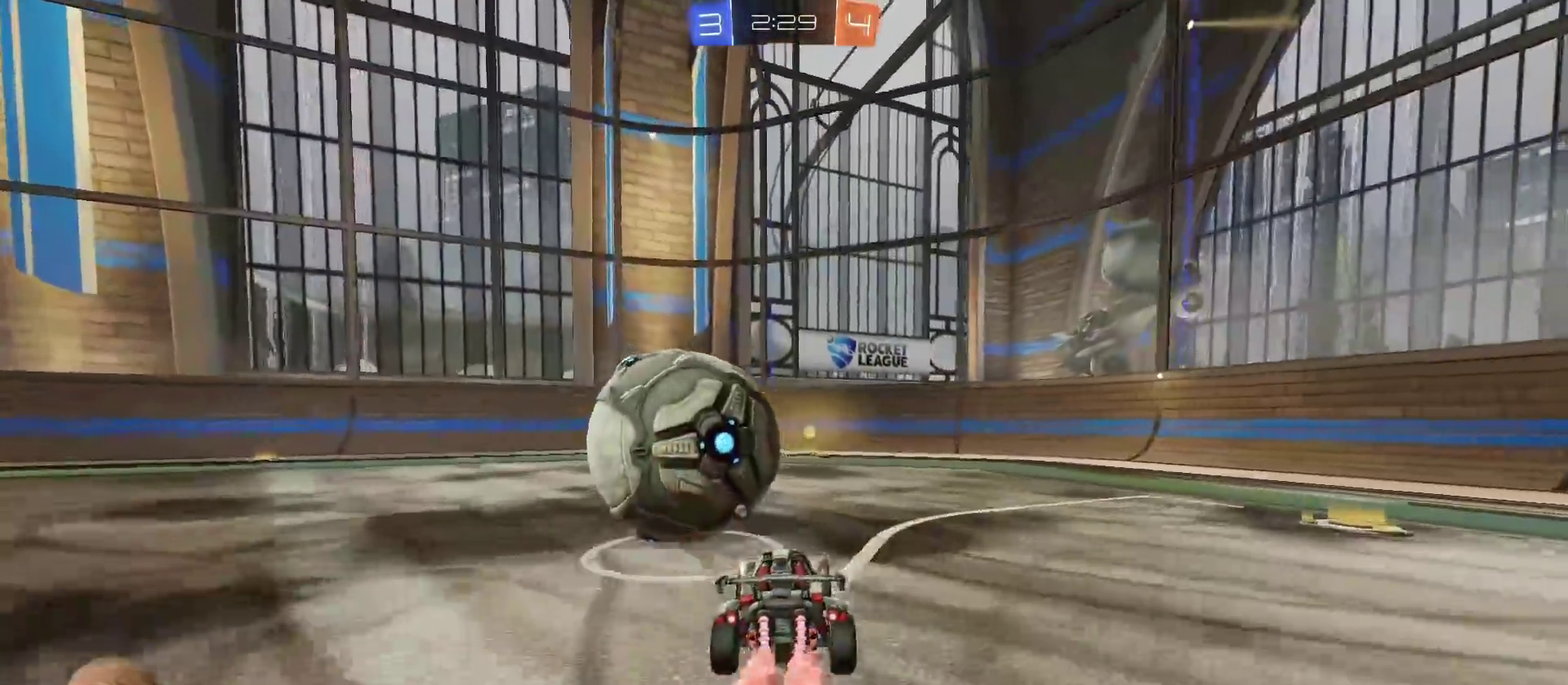
{"buttons": ["R2"], "left_stick": "center", "right_stick": "center", "events": [[133, "TRIANGLE", "down"], [234, "TRIANGLE", "up"]]}
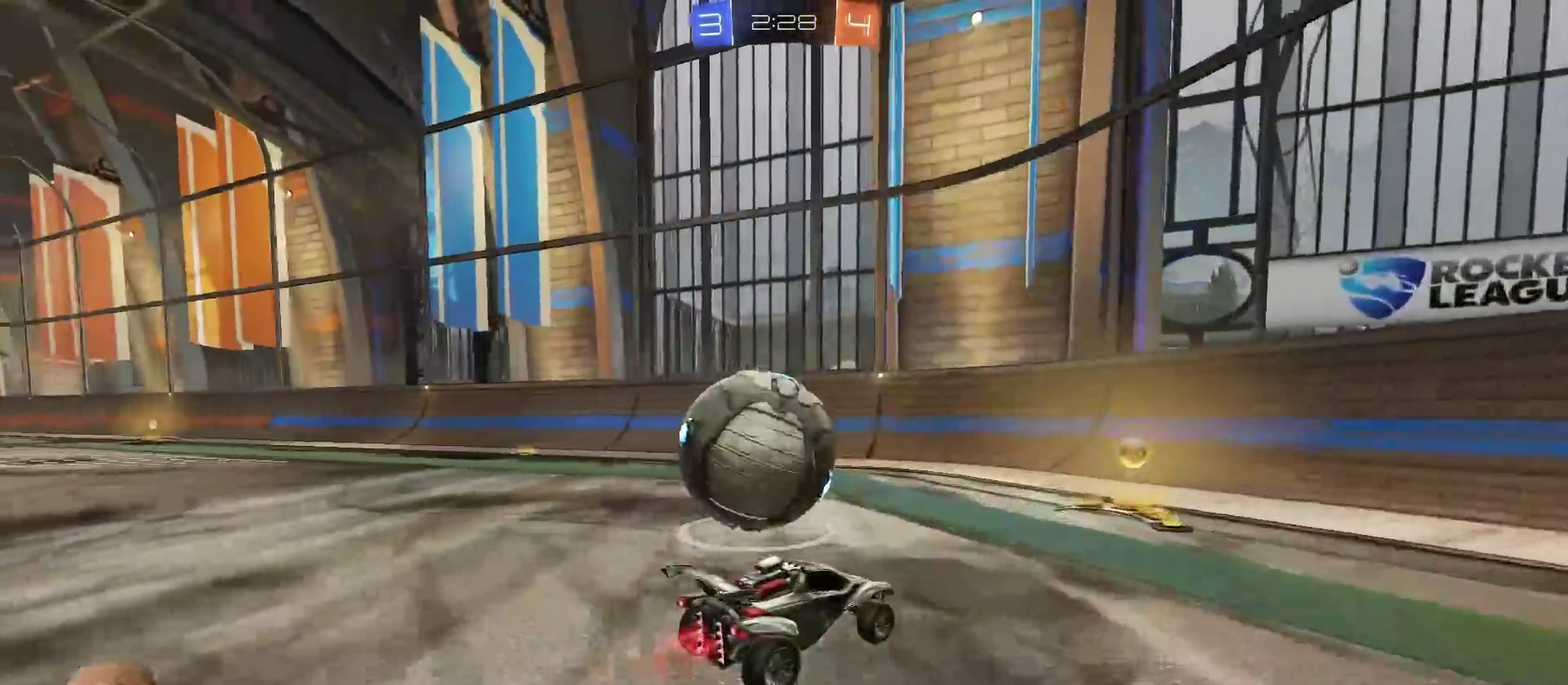
{"buttons": [], "left_stick": "center", "right_stick": "center", "events": [[167, "left_stick", "left"], [267, "left_stick", "center"], [434, "R2", "up"]]}
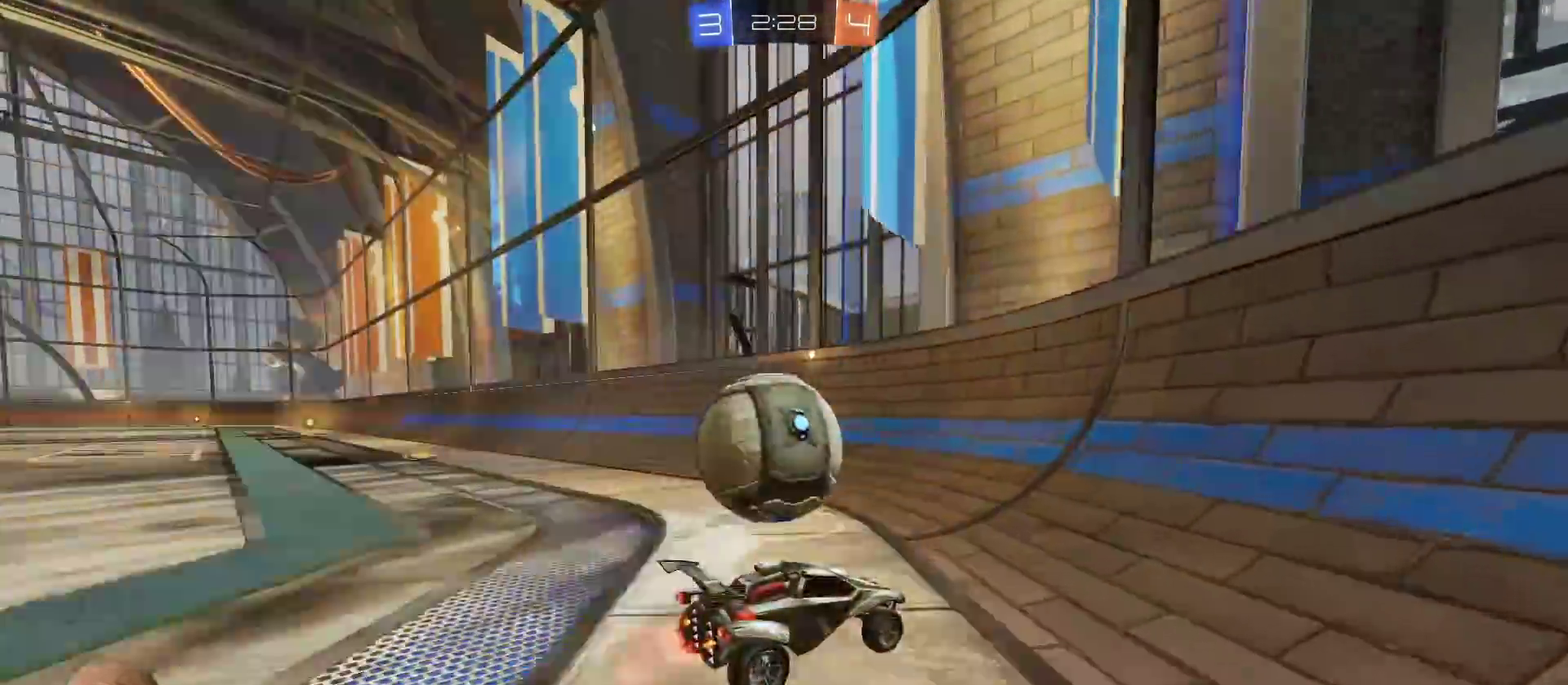
{"buttons": ["R2"], "left_stick": "center", "right_stick": "center", "events": [[200, "R2", "down"], [200, "left_stick", "left"], [417, "left_stick", "center"]]}
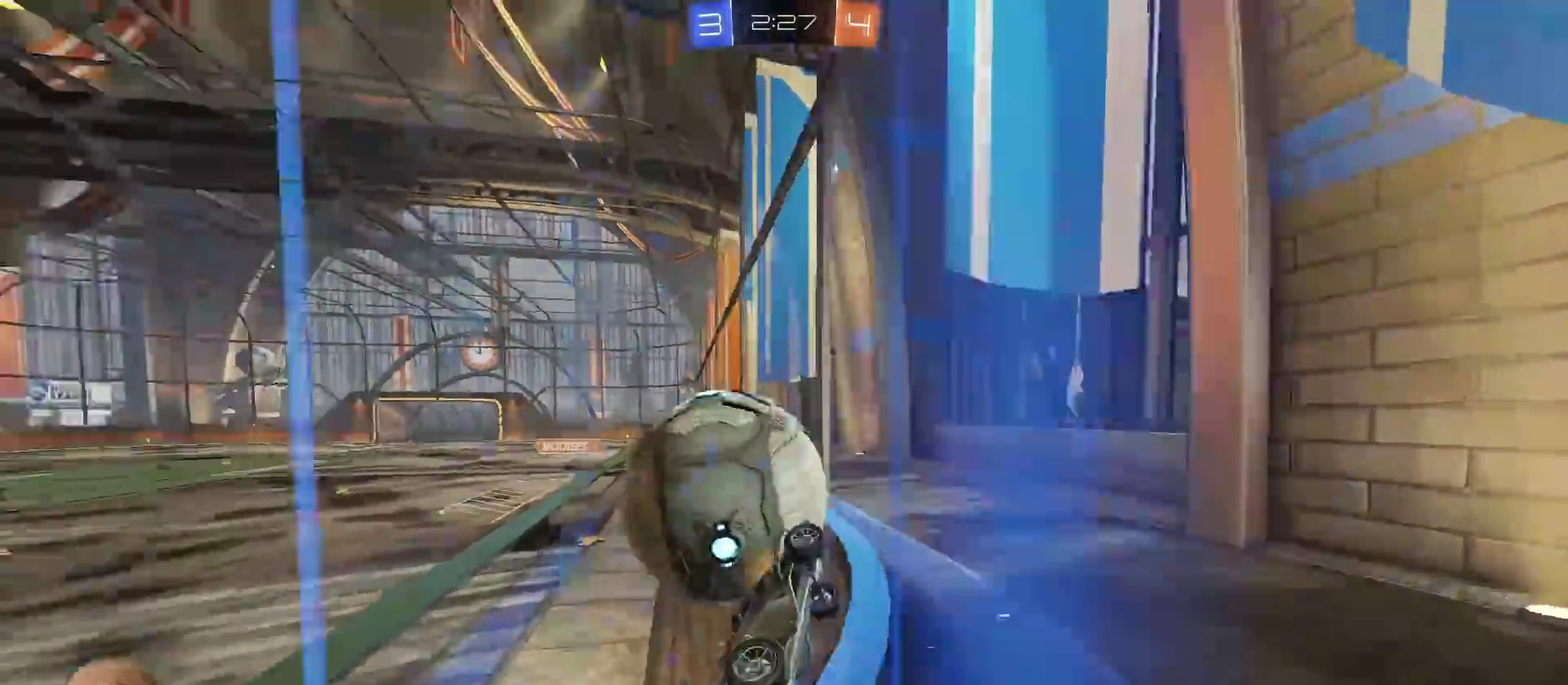
{"buttons": ["R2"], "left_stick": "center", "right_stick": "center", "events": [[67, "left_stick", "left"], [167, "left_stick", "center"]]}
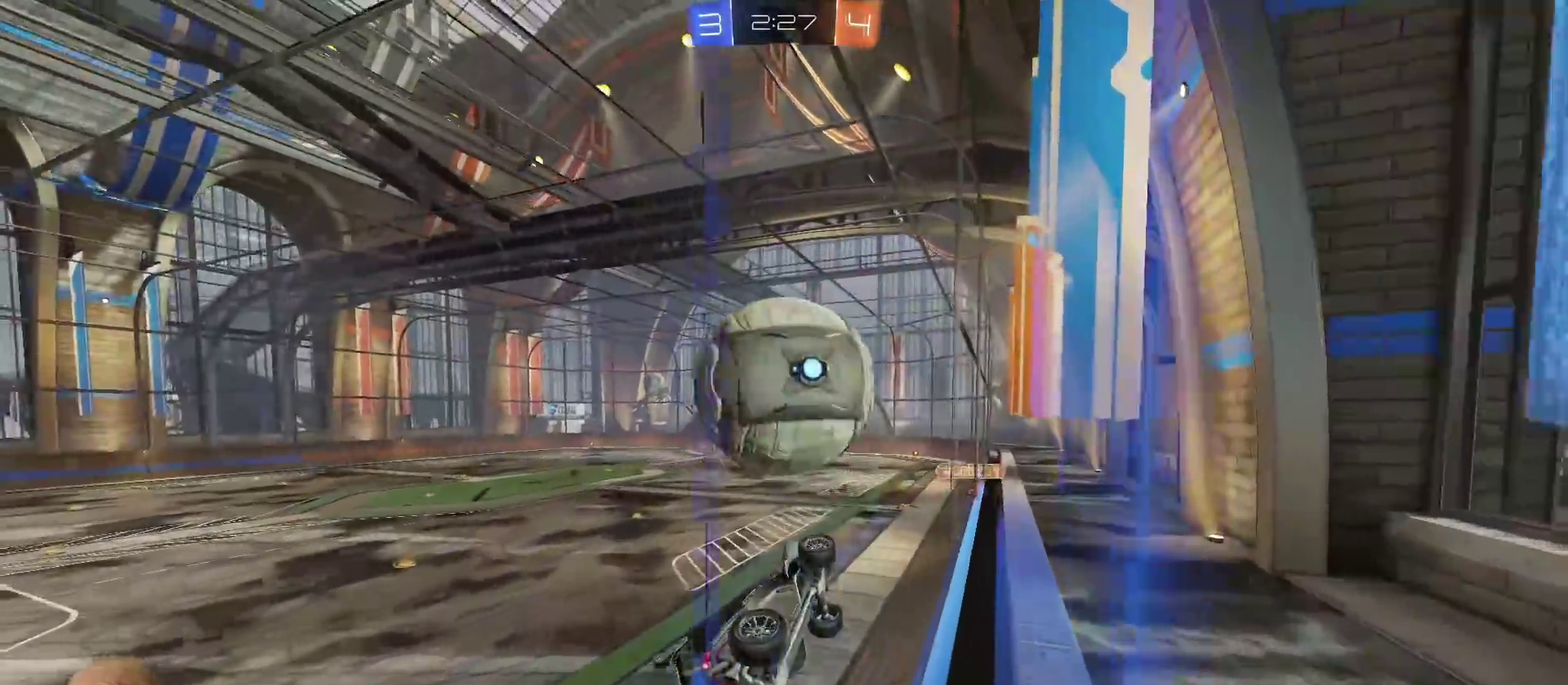
{"buttons": ["L2"], "left_stick": "left", "right_stick": "center", "events": [[450, "R2", "up"], [484, "L2", "down"], [500, "left_stick", "left"]]}
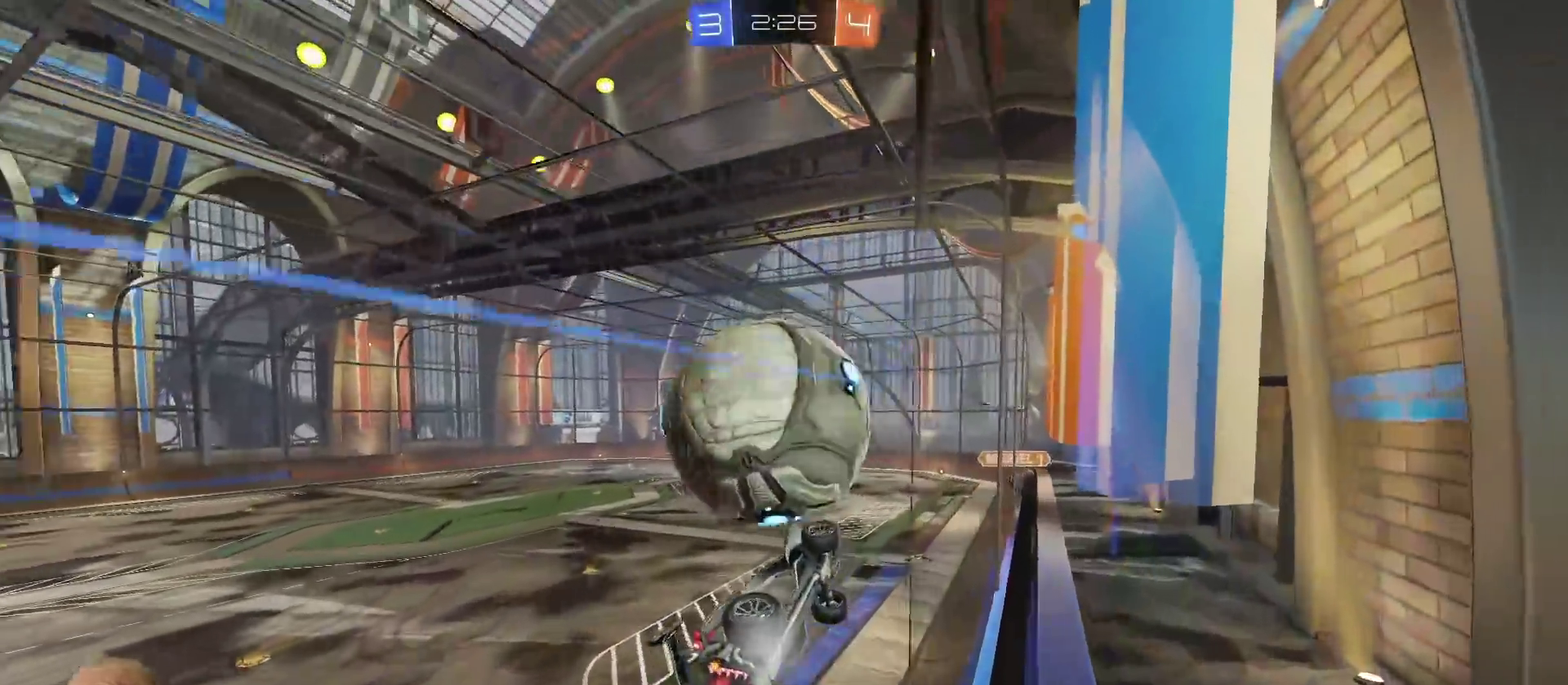
{"buttons": ["R2"], "left_stick": "center", "right_stick": "center", "events": [[84, "L2", "up"], [167, "R2", "down"], [184, "left_stick", "center"], [401, "left_stick", "left"], [484, "left_stick", "center"]]}
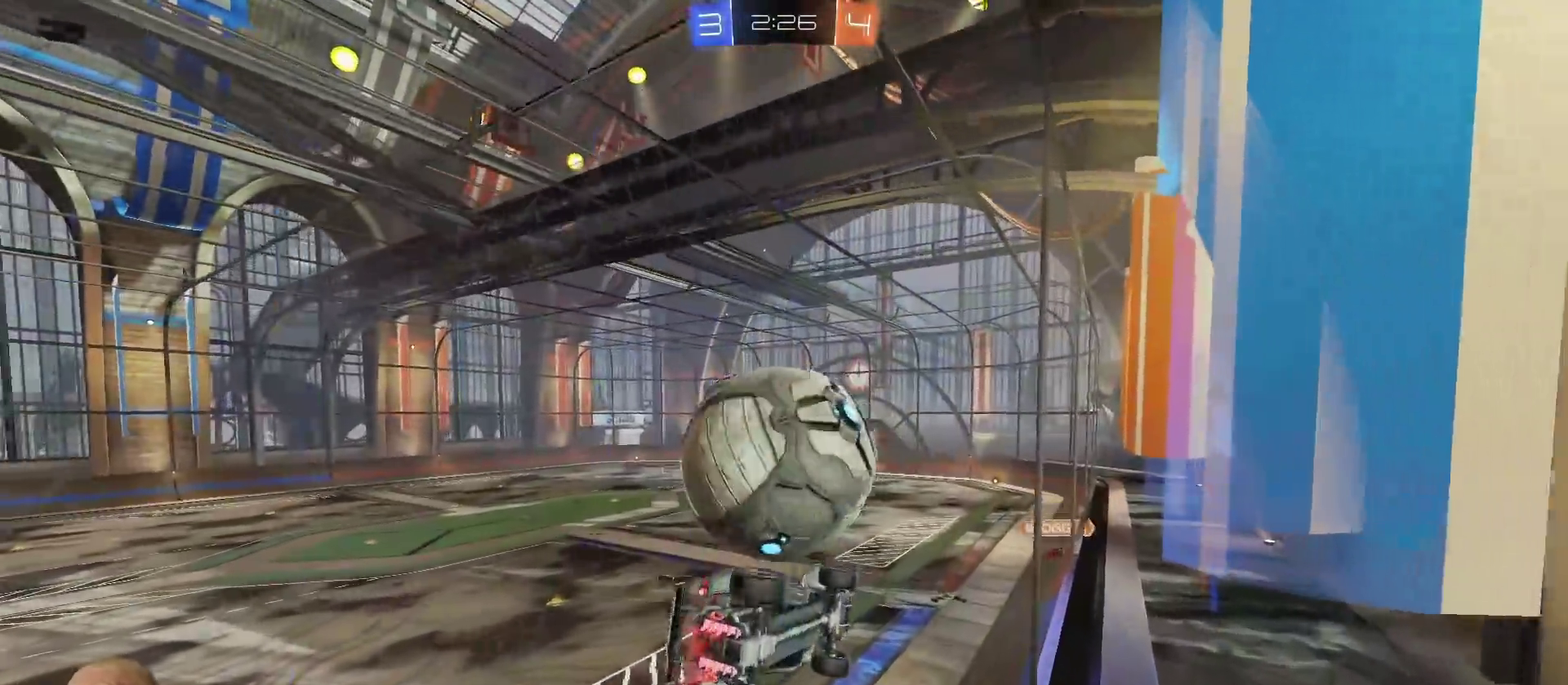
{"buttons": [], "left_stick": "down-right", "right_stick": "center", "events": [[200, "CROSS", "down"], [284, "left_stick", "down-right"], [317, "CROSS", "up"], [484, "R2", "up"]]}
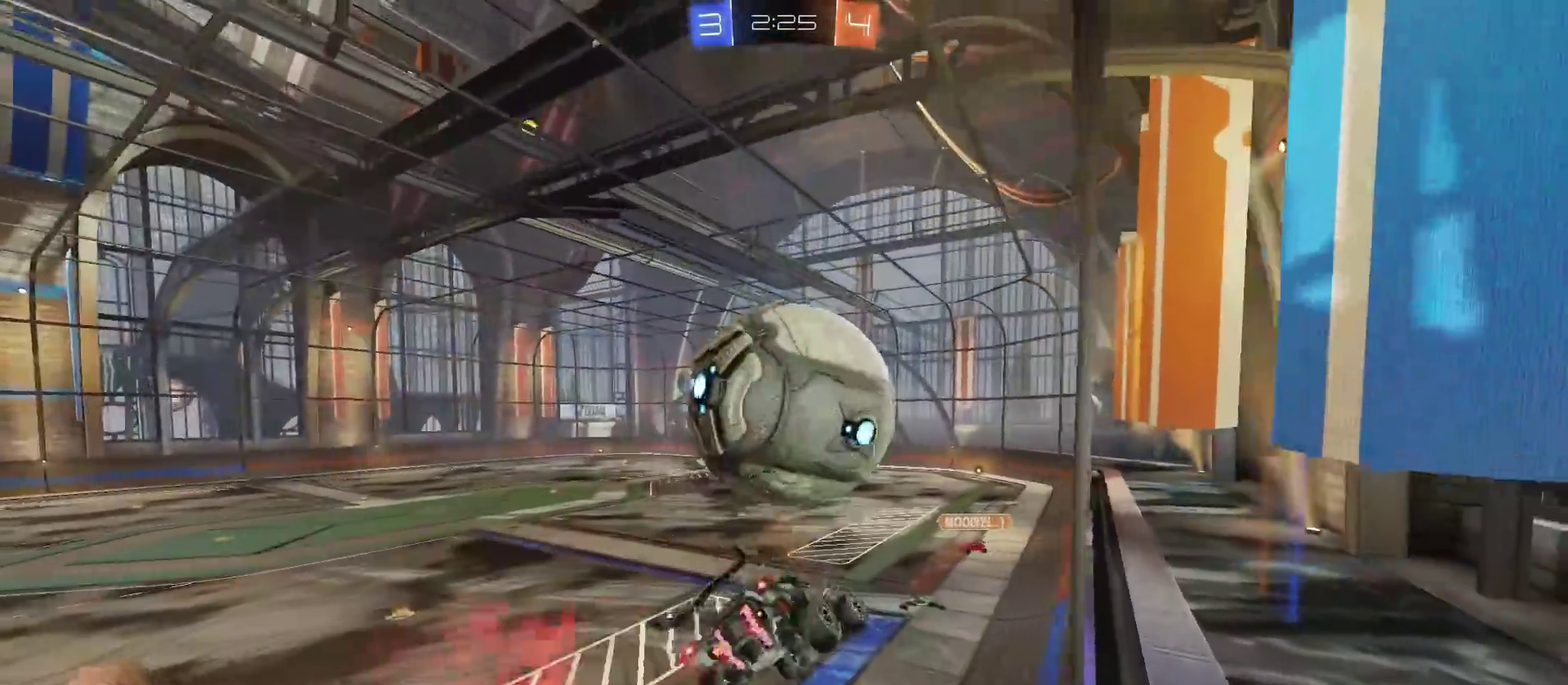
{"buttons": [], "left_stick": "center", "right_stick": "center", "events": [[84, "left_stick", "center"]]}
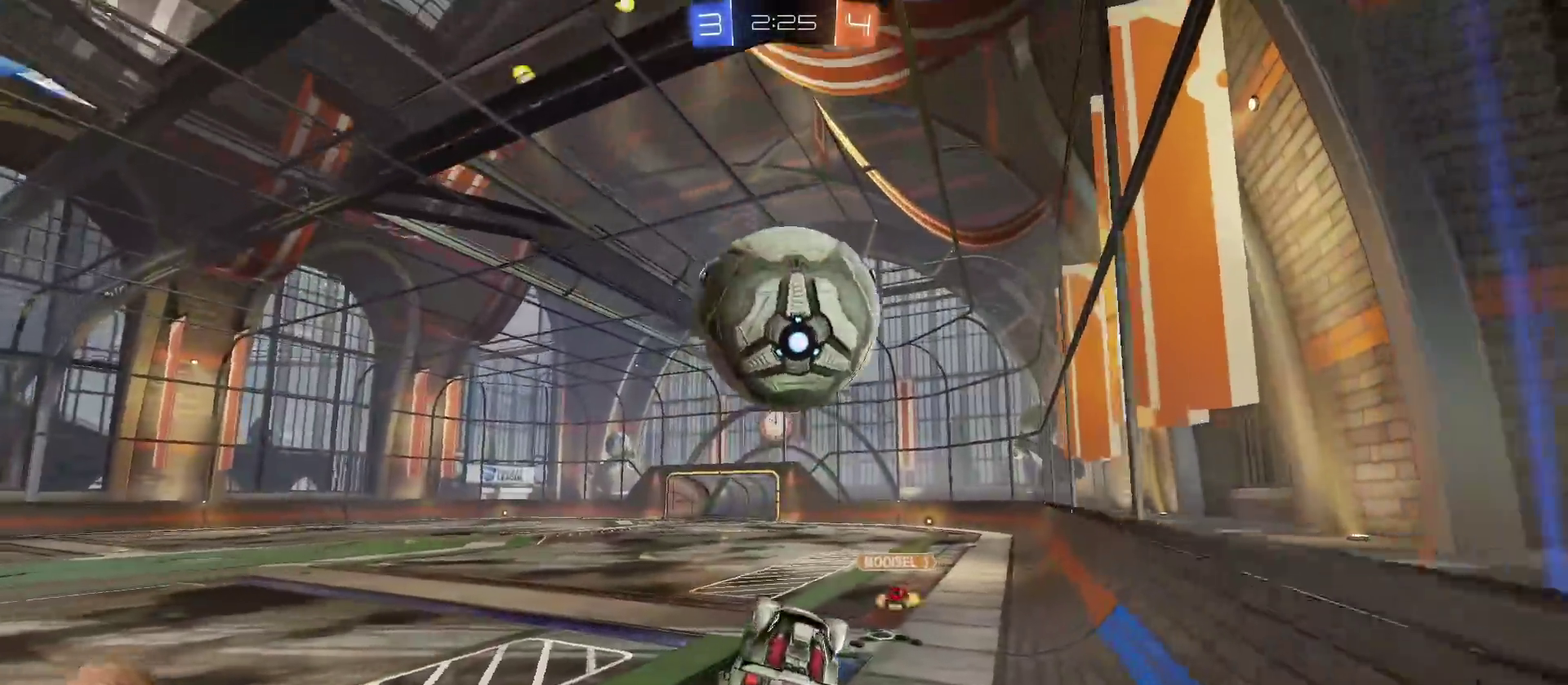
{"buttons": ["R2"], "left_stick": "left", "right_stick": "center", "events": [[117, "left_stick", "left"], [133, "R2", "down"]]}
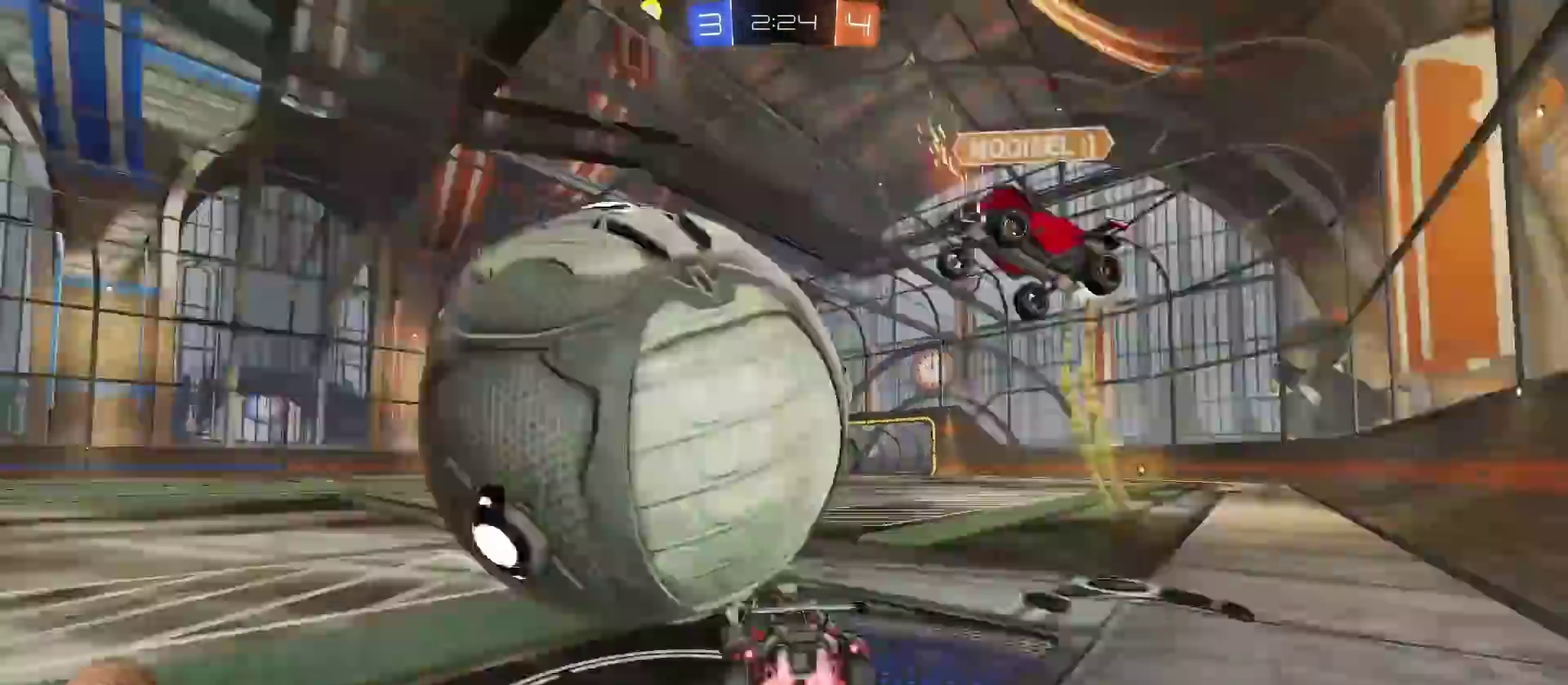
{"buttons": ["R2"], "left_stick": "left", "right_stick": "center", "events": []}
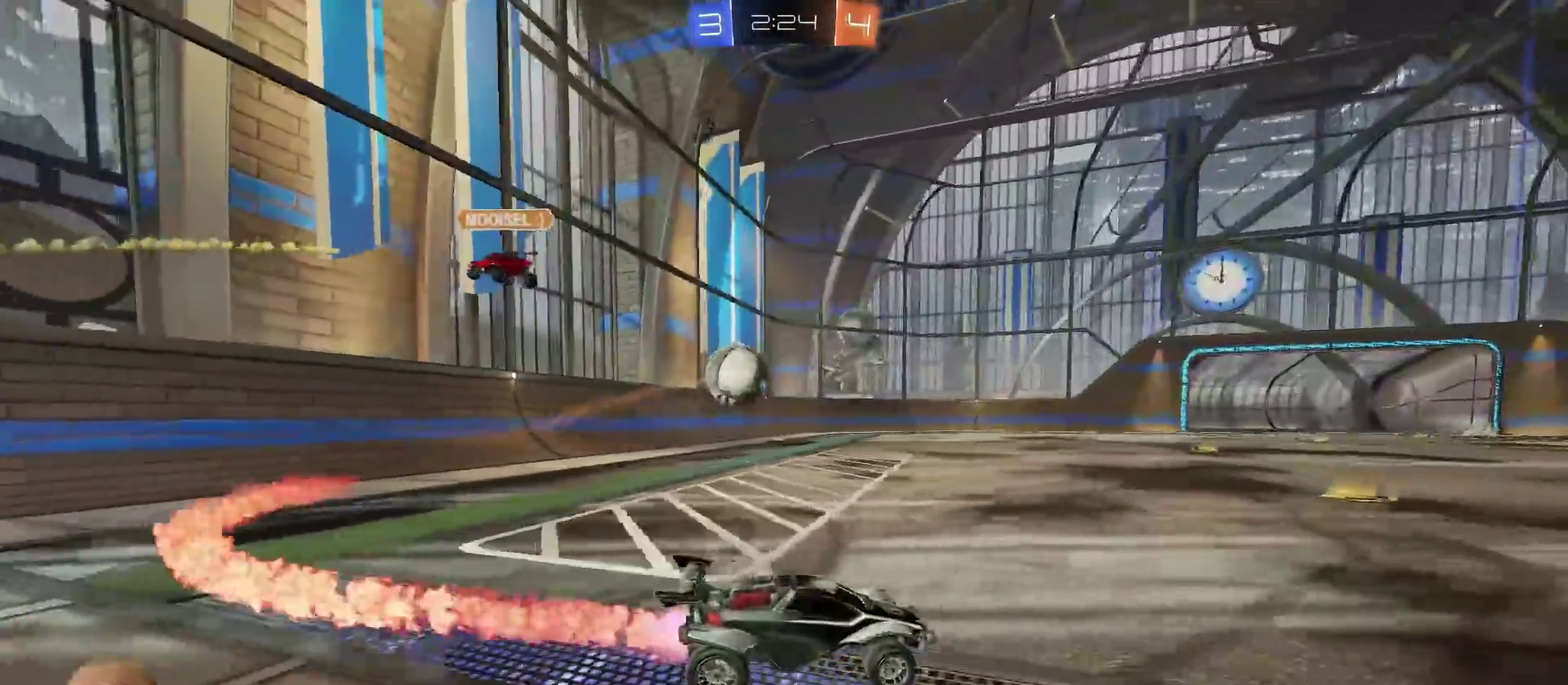
{"buttons": ["TRIANGLE", "R2"], "left_stick": "left", "right_stick": "center", "events": [[167, "TRIANGLE", "down"], [284, "TRIANGLE", "up"], [450, "TRIANGLE", "down"]]}
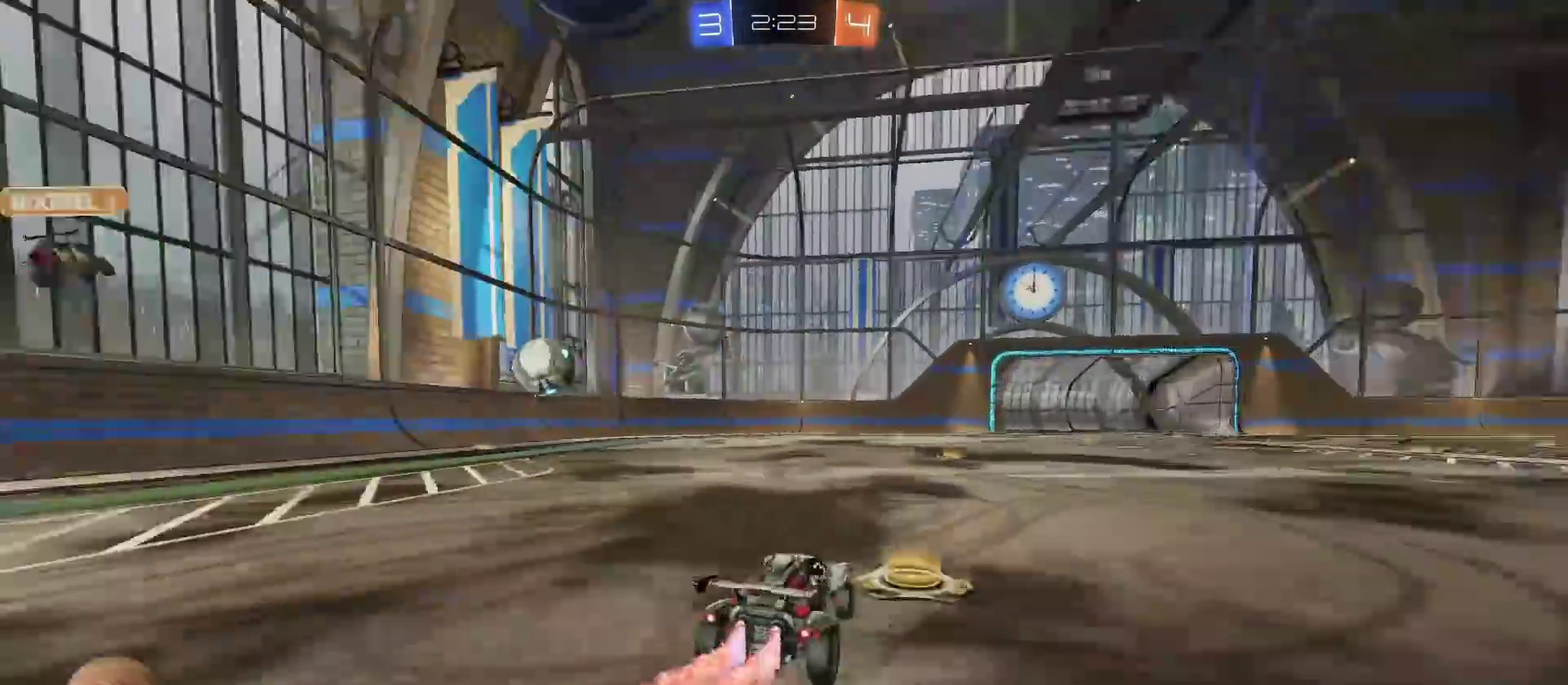
{"buttons": ["R2"], "left_stick": "left", "right_stick": "center", "events": [[17, "left_stick", "center"], [51, "TRIANGLE", "up"], [384, "left_stick", "left"]]}
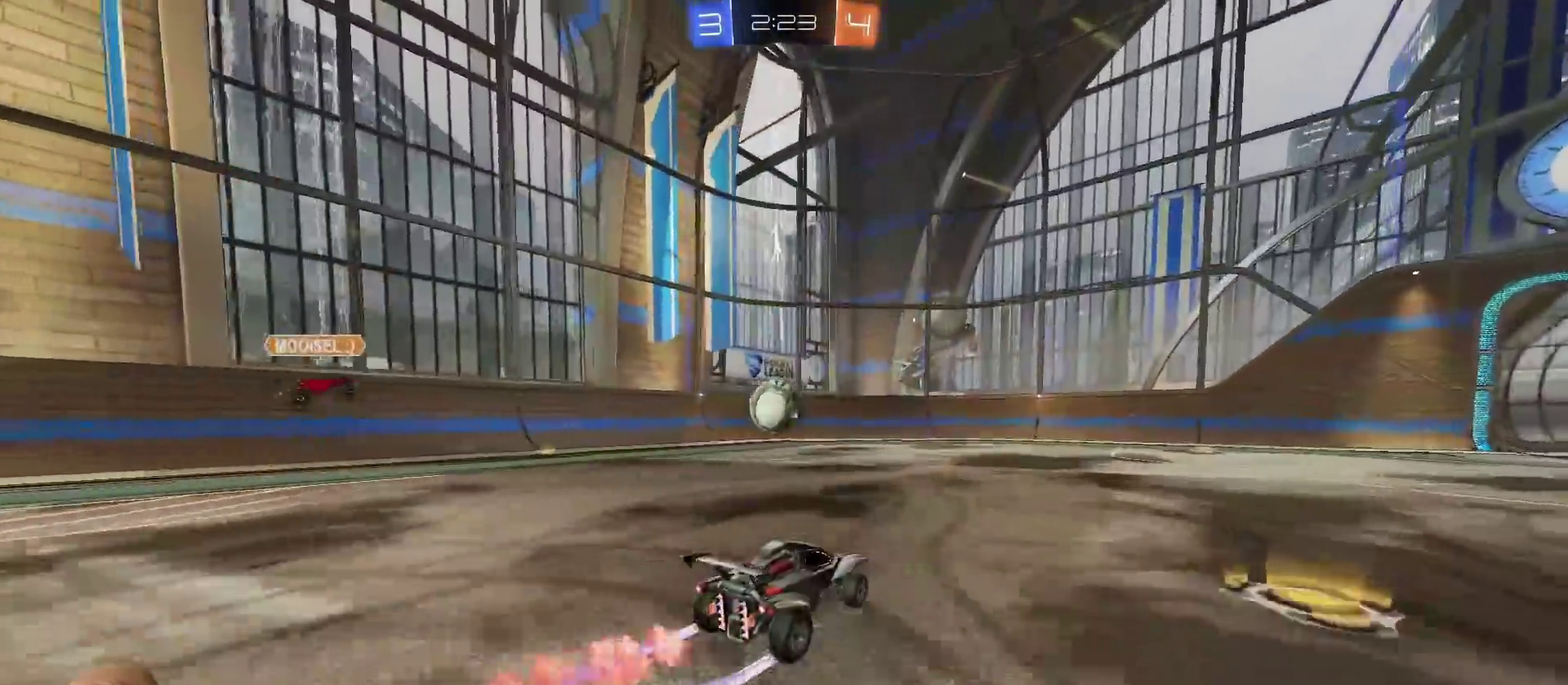
{"buttons": ["R2"], "left_stick": "center", "right_stick": "center", "events": [[33, "left_stick", "center"], [250, "left_stick", "right"], [500, "left_stick", "center"]]}
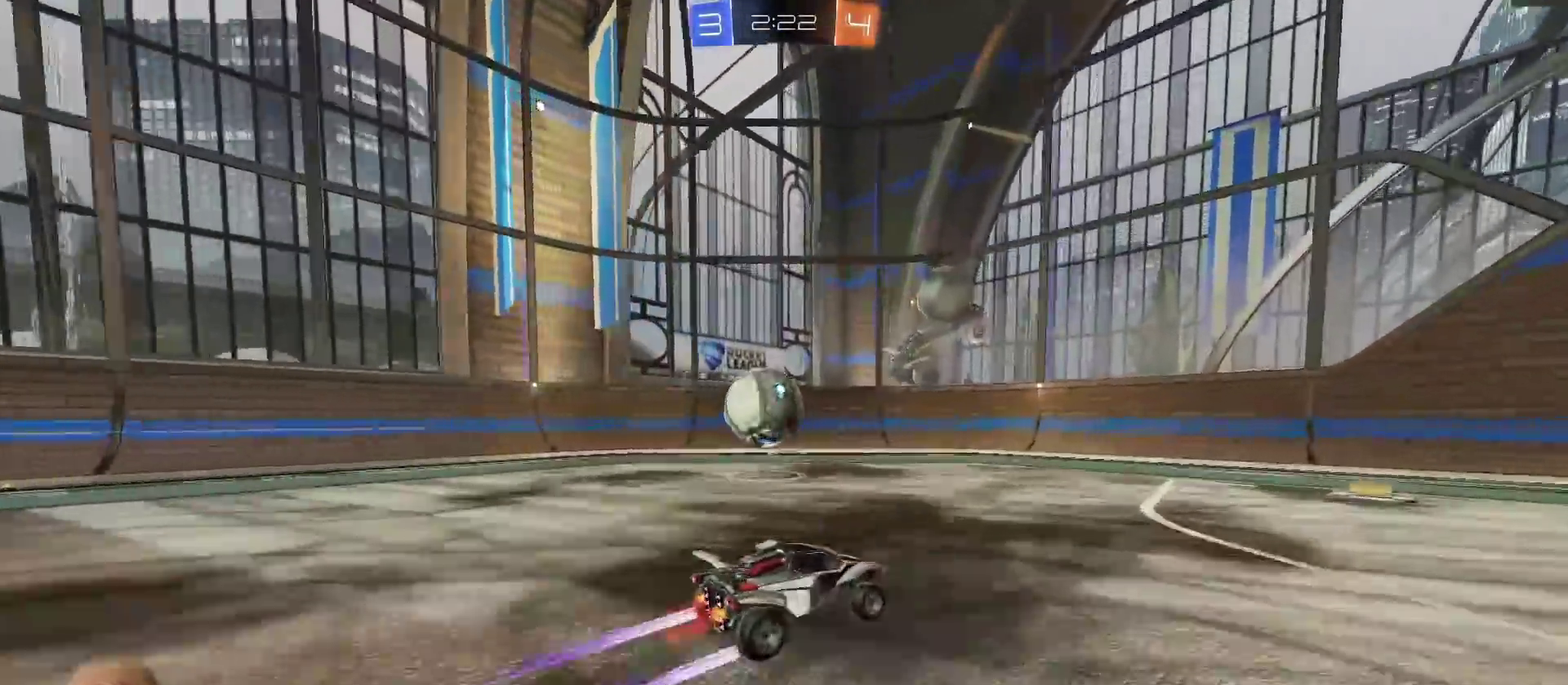
{"buttons": ["R2"], "left_stick": "left", "right_stick": "center", "events": [[418, "left_stick", "left"]]}
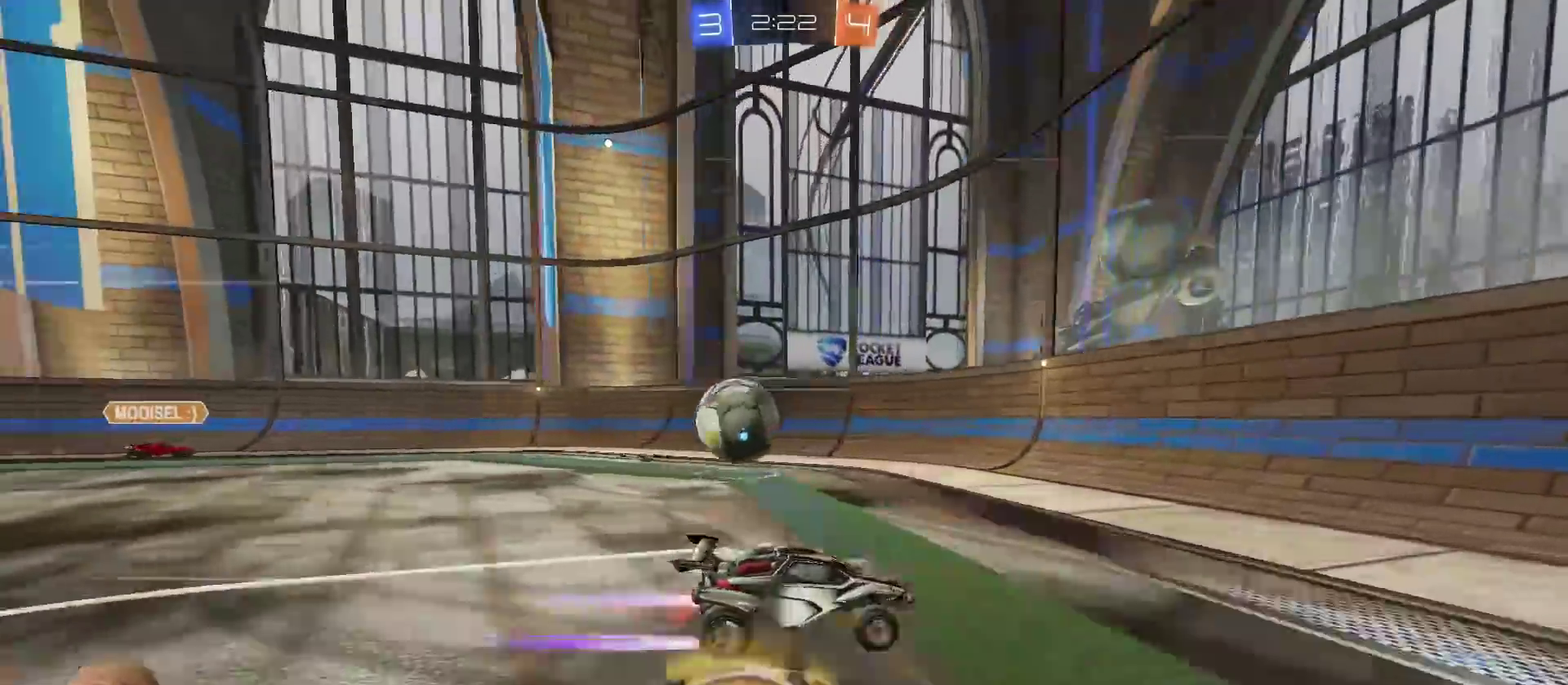
{"buttons": ["R2"], "left_stick": "center", "right_stick": "center", "events": [[183, "R2", "up"], [334, "L2", "down"], [450, "L2", "up"], [450, "R2", "down"], [500, "left_stick", "center"]]}
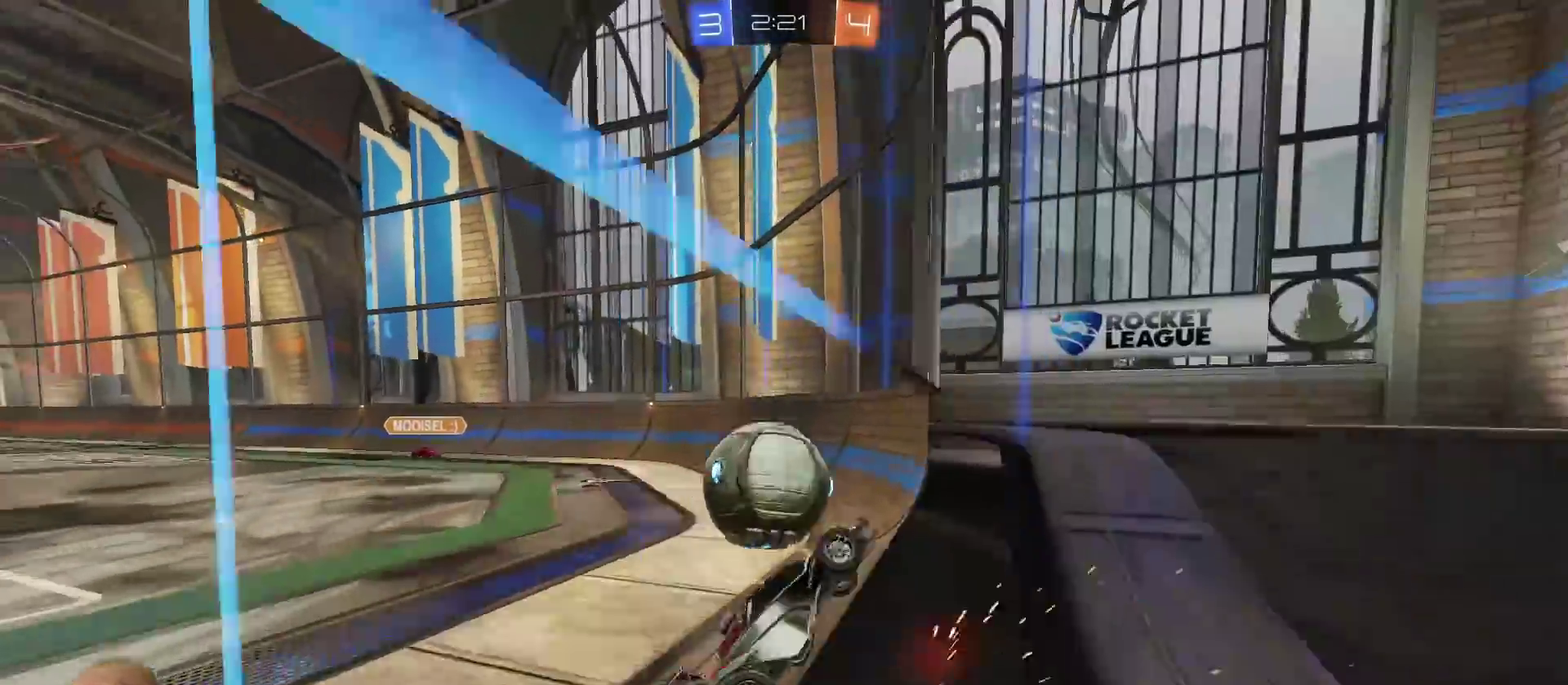
{"buttons": ["R2"], "left_stick": "left", "right_stick": "center", "events": [[117, "left_stick", "left"]]}
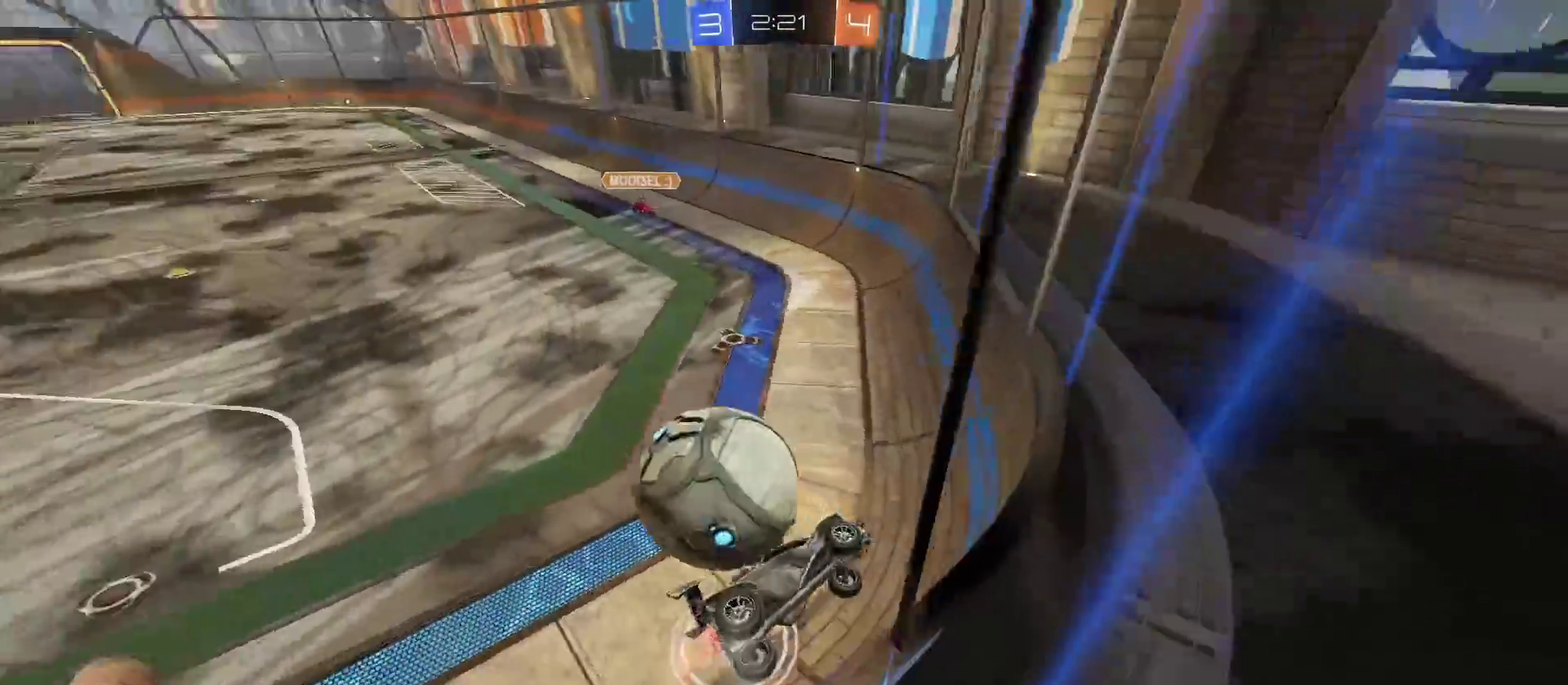
{"buttons": ["R2"], "left_stick": "center", "right_stick": "center", "events": [[284, "left_stick", "center"]]}
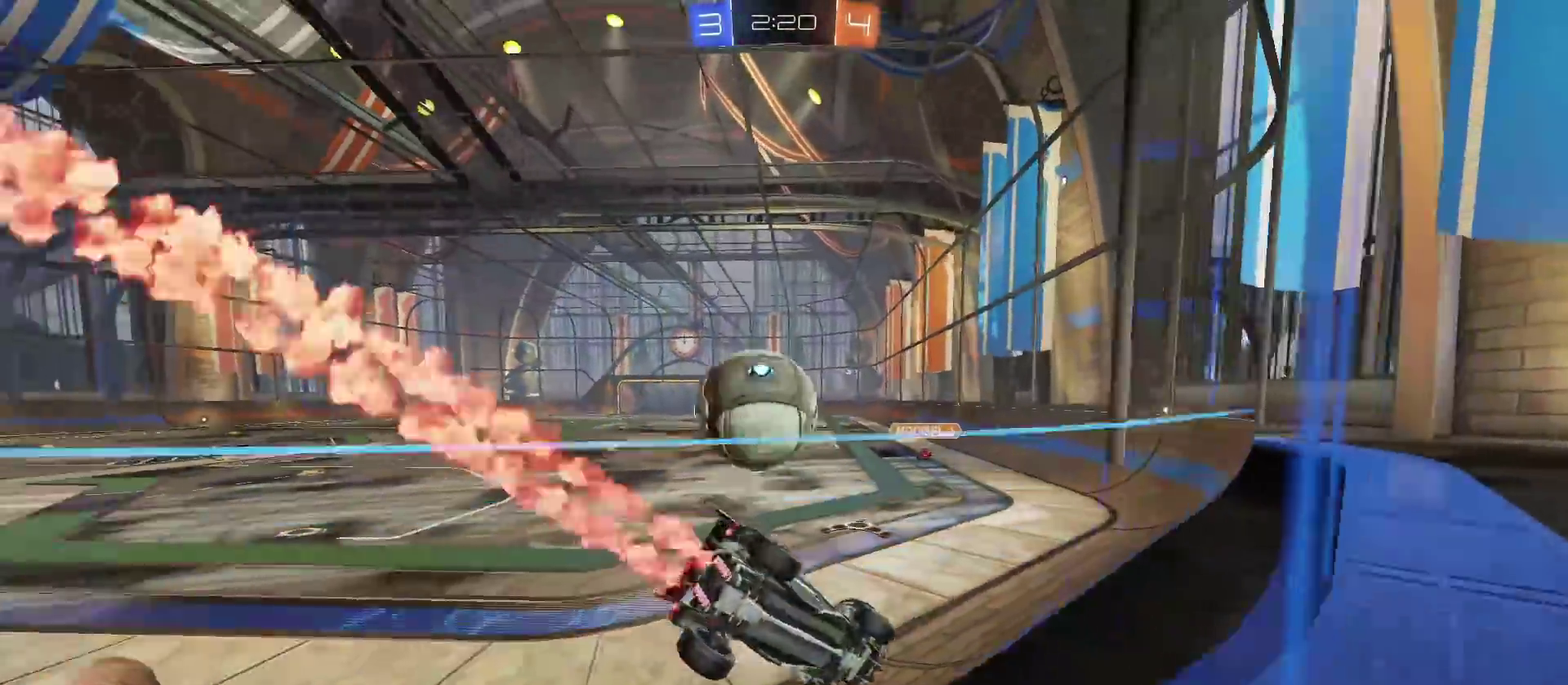
{"buttons": [], "left_stick": "right", "right_stick": "center", "events": [[217, "R2", "up"], [251, "left_stick", "right"], [301, "L2", "down"], [434, "L2", "up"]]}